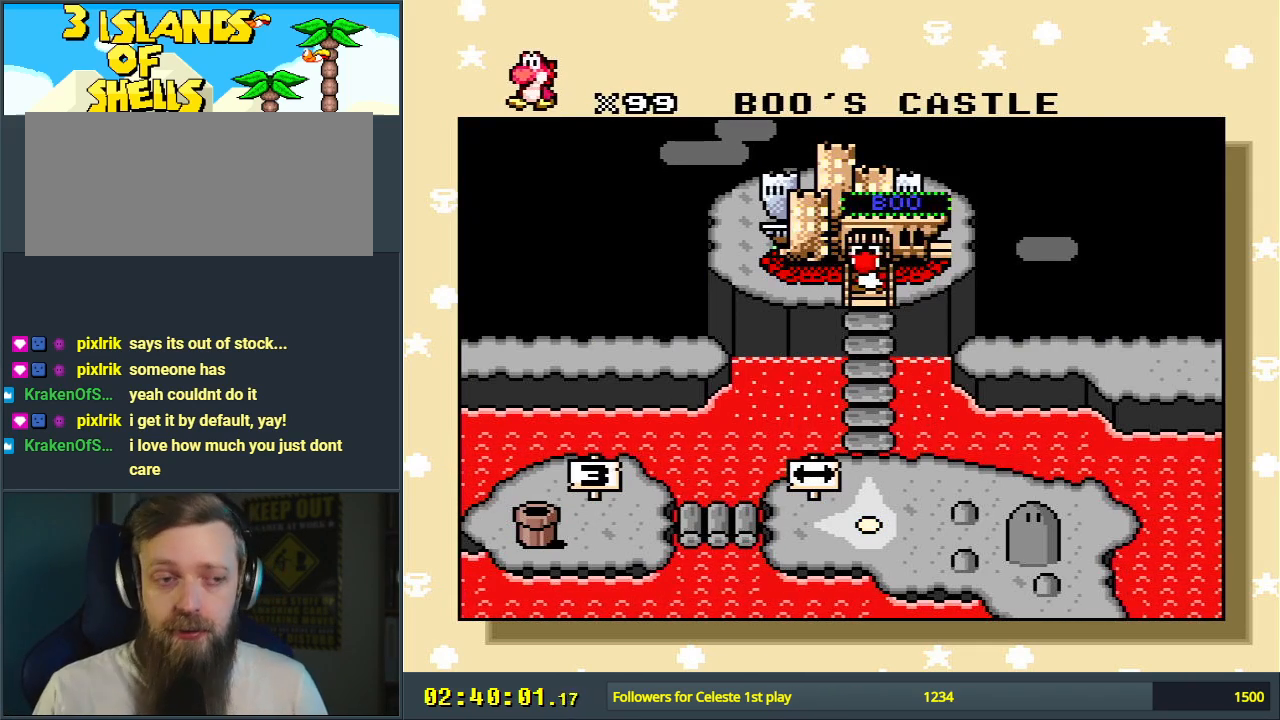
Gameplay with a controller (Nintendo layout); each line is a JSON object with the inputs held at the frame after it. "events" lists button and stick changes between this image and that frame as [ms after this image, input, new state], when the widget could be followed in between. Not read: L3 R3.
{"buttons": [], "events": [[83, "A", "down"], [233, "A", "up"]]}
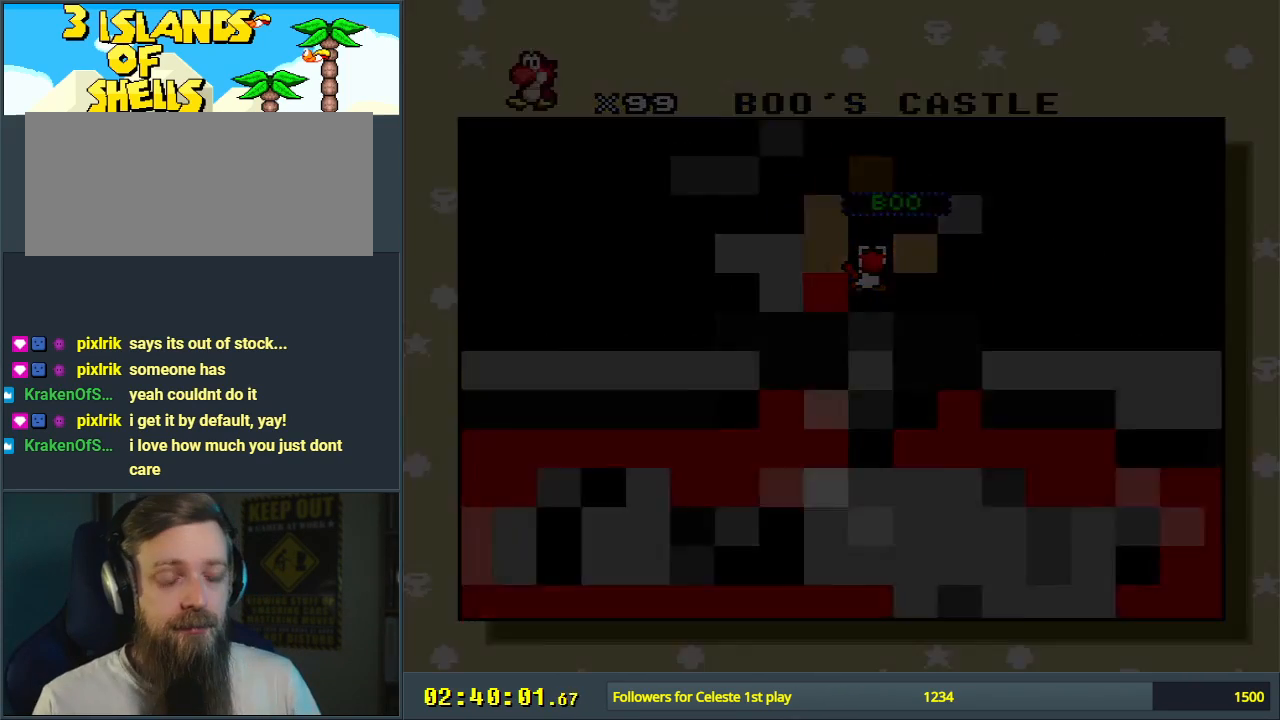
{"buttons": [], "events": []}
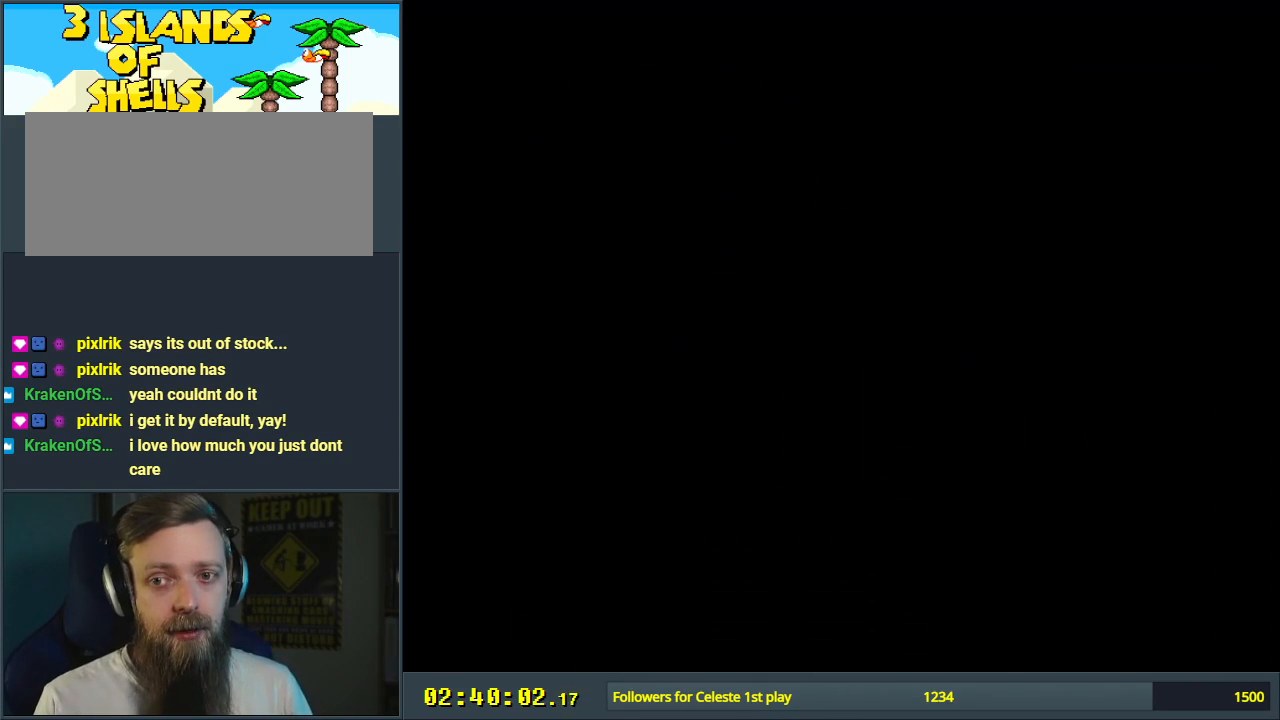
{"buttons": [], "events": []}
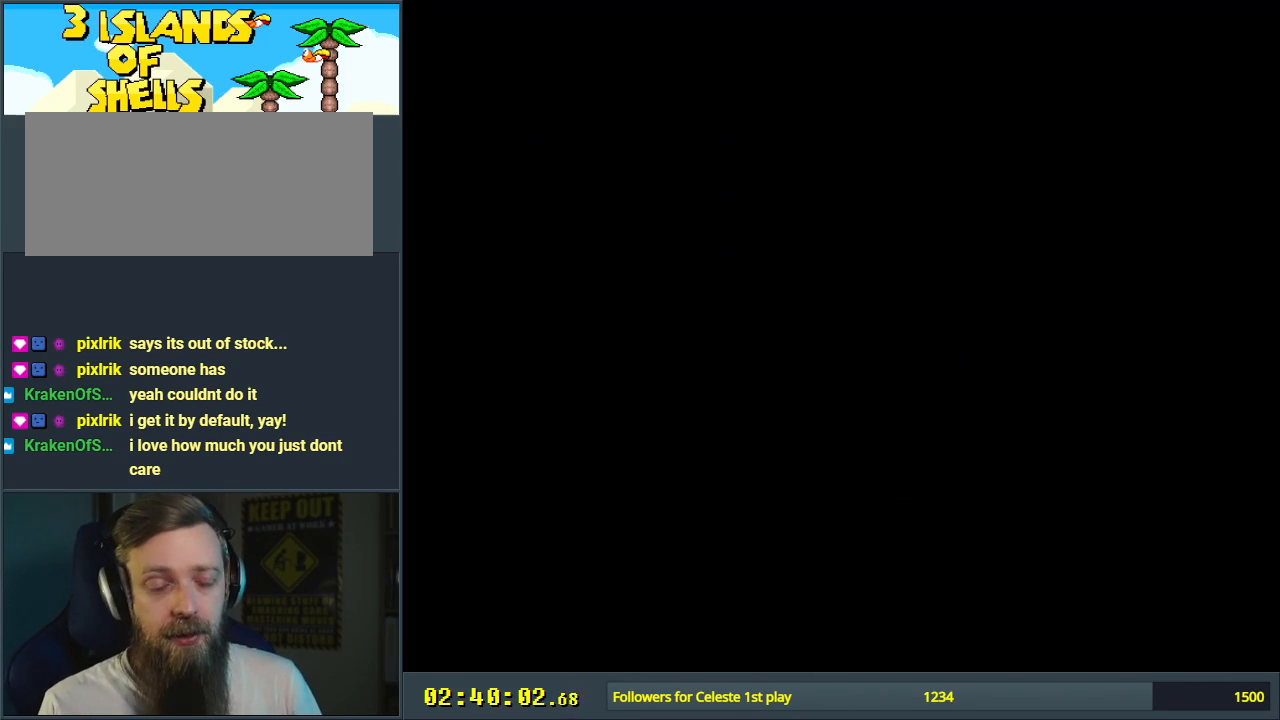
{"buttons": [], "events": []}
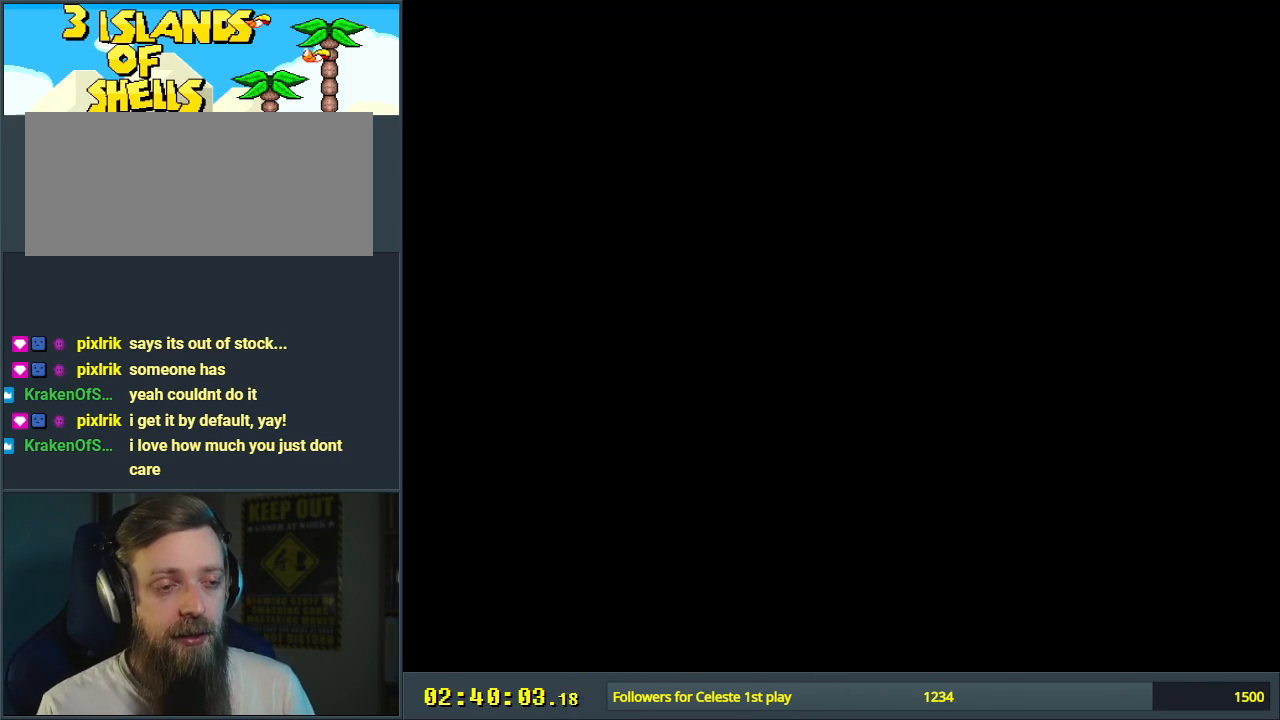
{"buttons": ["Y"], "events": [[450, "Y", "down"]]}
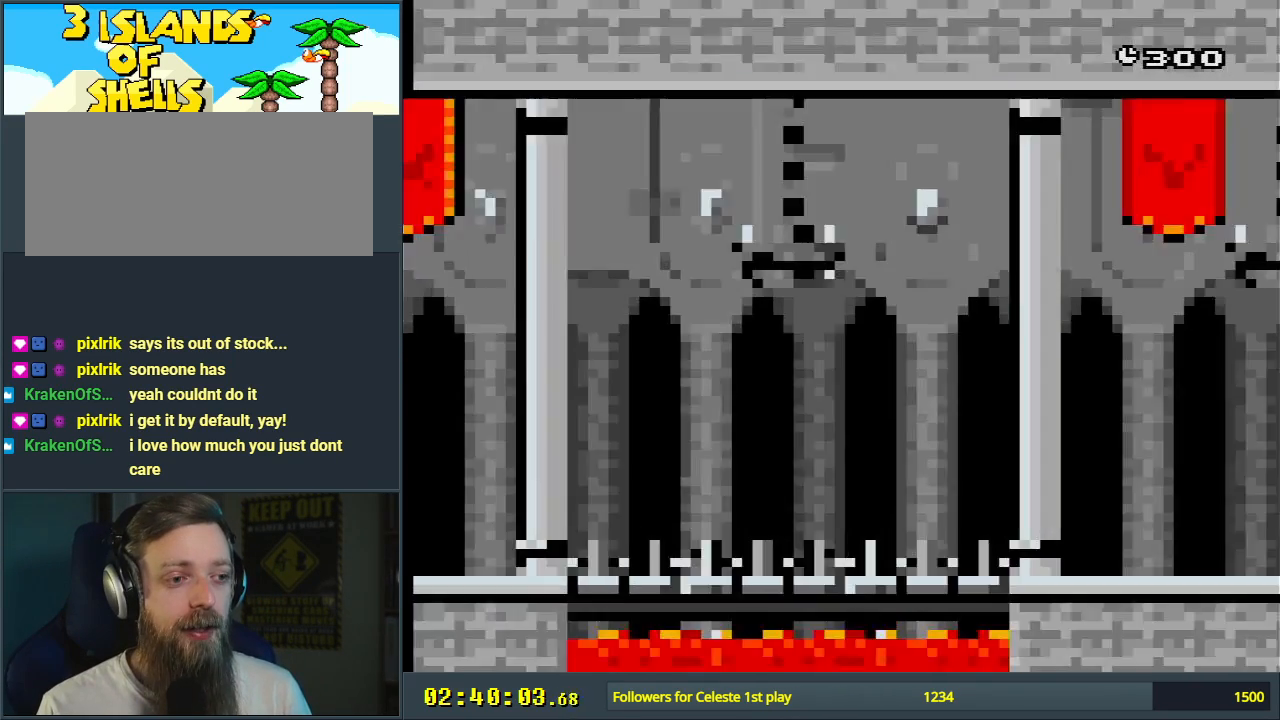
{"buttons": ["Y", "DPAD_RIGHT"], "events": [[433, "DPAD_RIGHT", "down"]]}
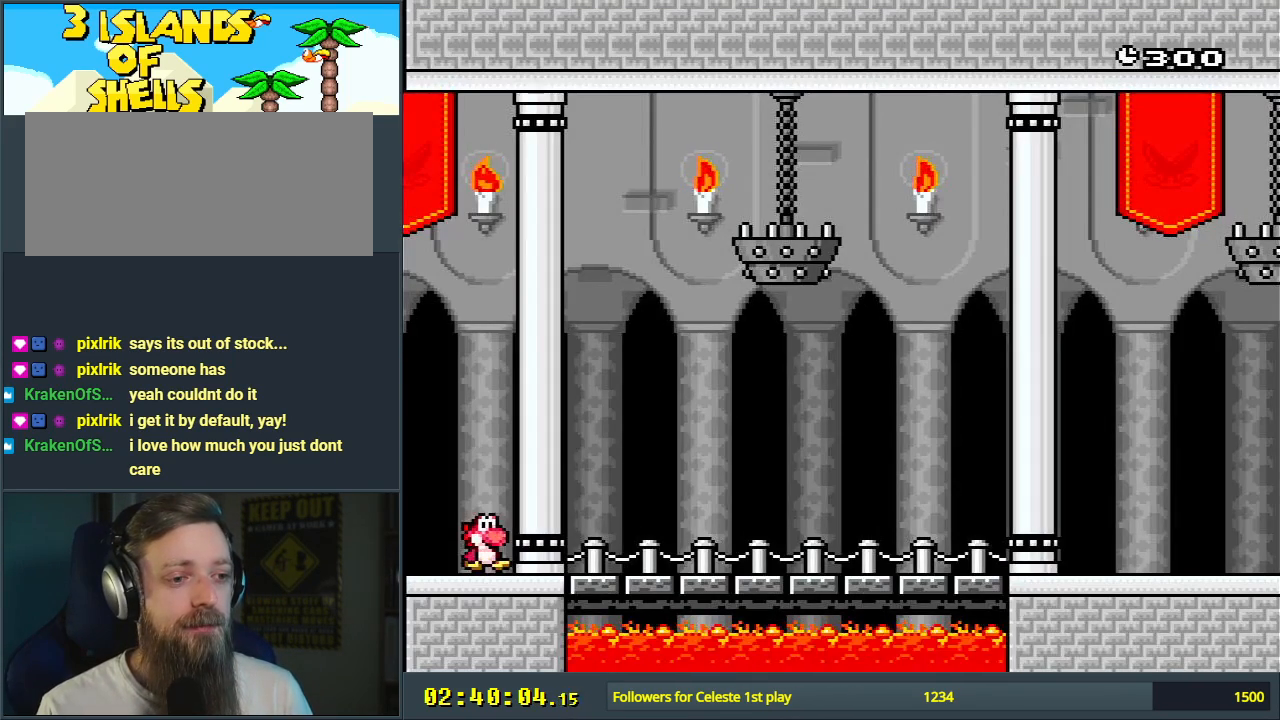
{"buttons": ["Y", "DPAD_RIGHT"], "events": []}
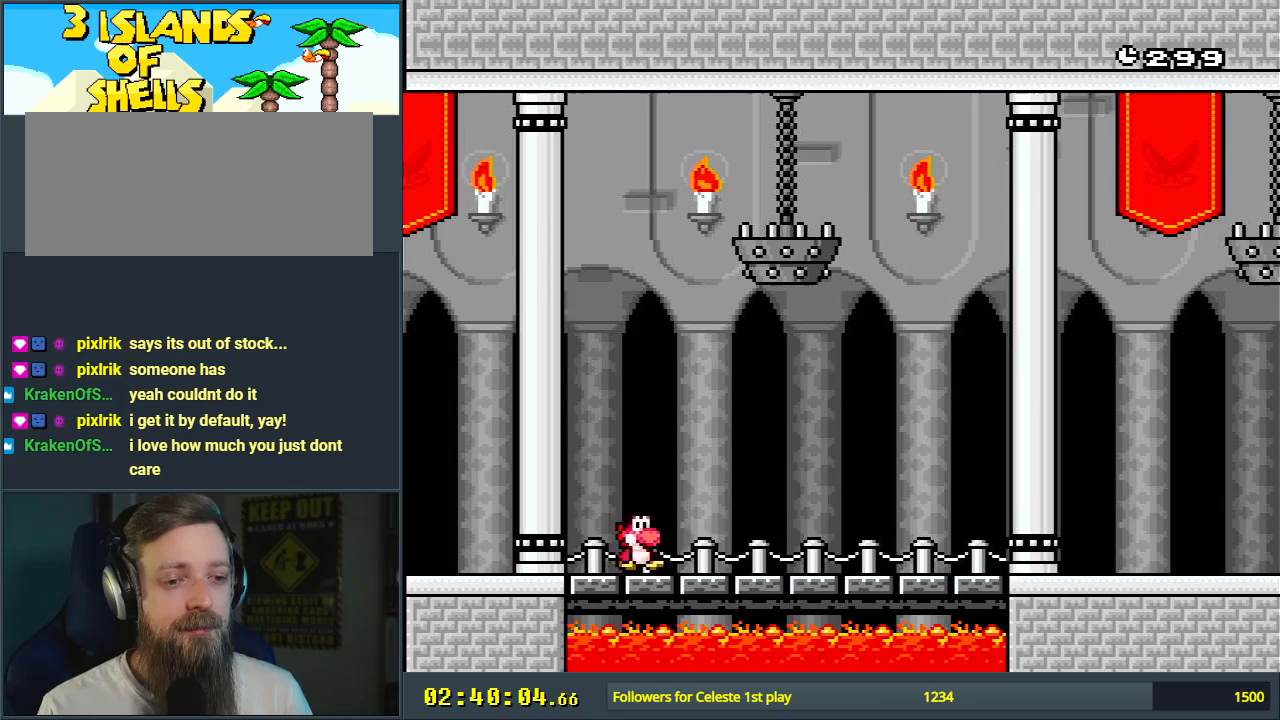
{"buttons": ["Y", "DPAD_RIGHT"], "events": []}
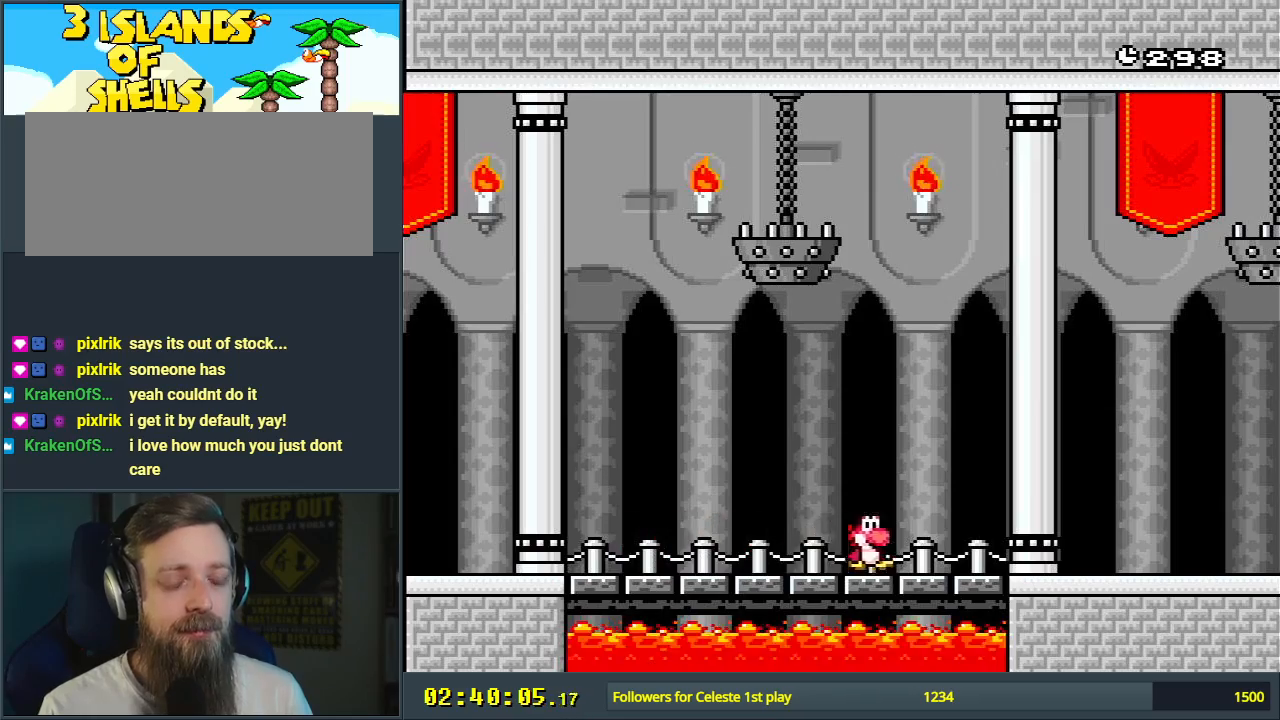
{"buttons": ["Y", "DPAD_RIGHT"], "events": []}
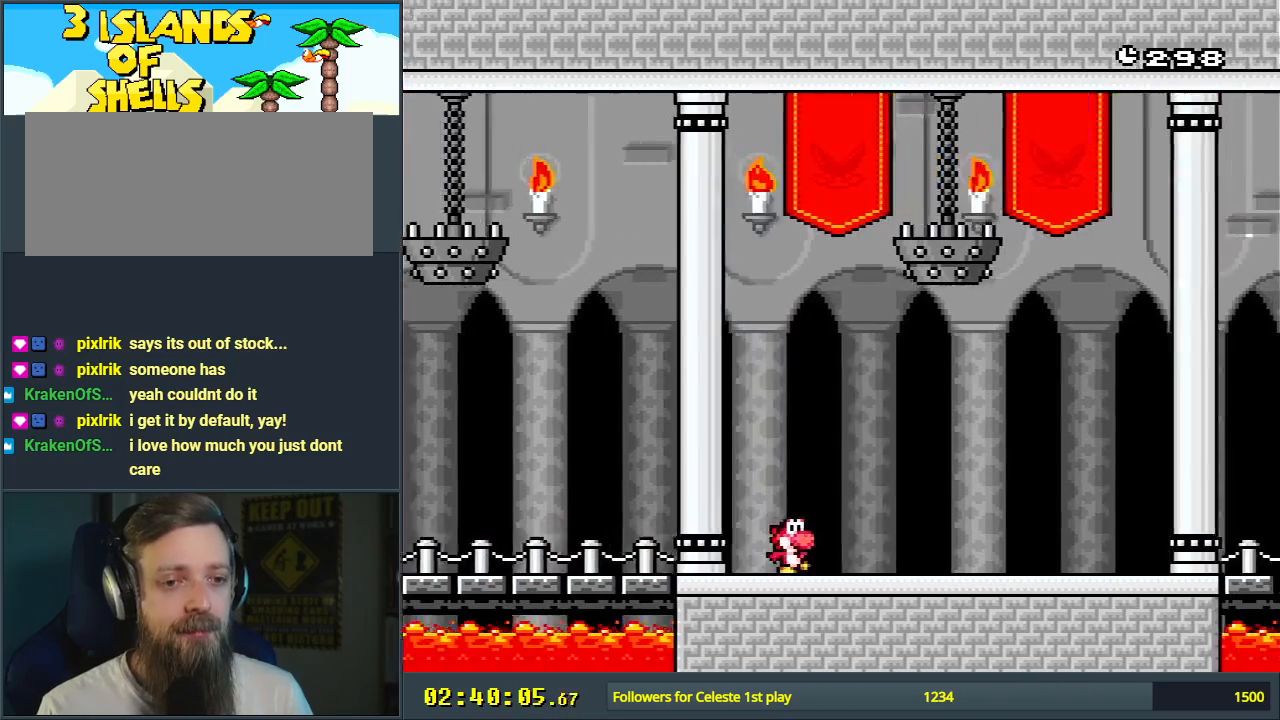
{"buttons": ["Y", "DPAD_RIGHT"], "events": []}
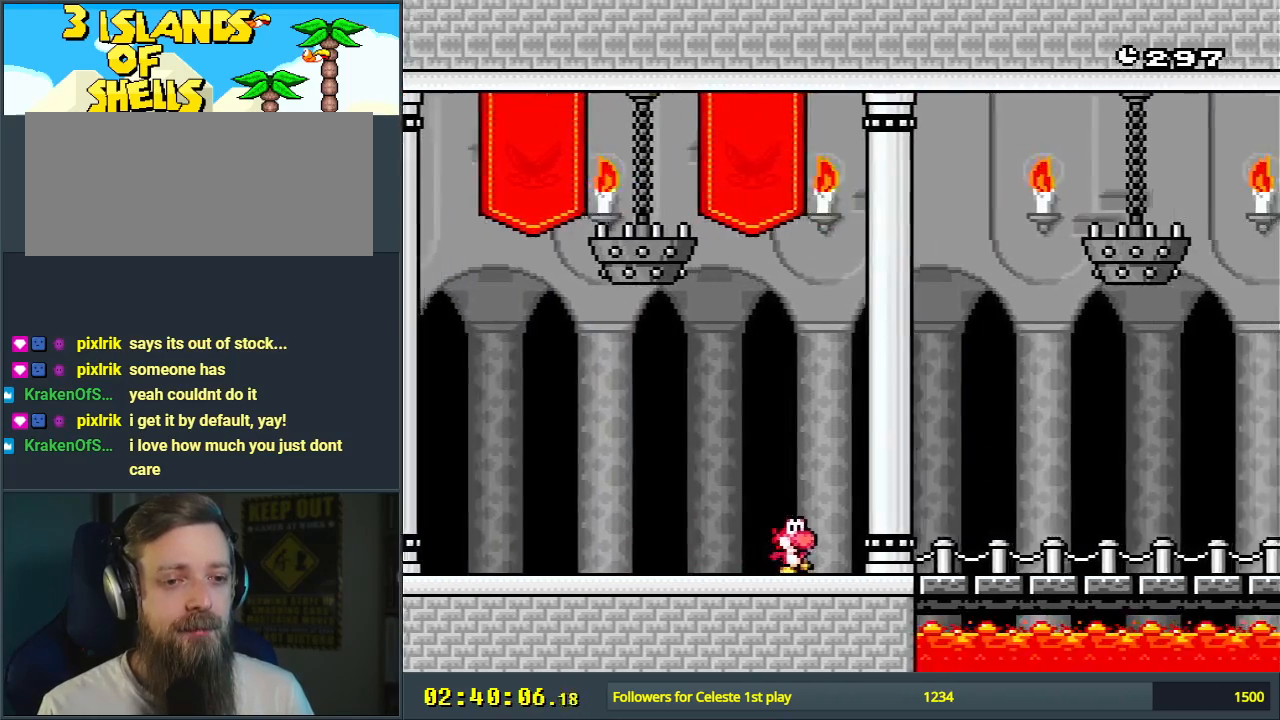
{"buttons": ["Y", "DPAD_RIGHT"], "events": []}
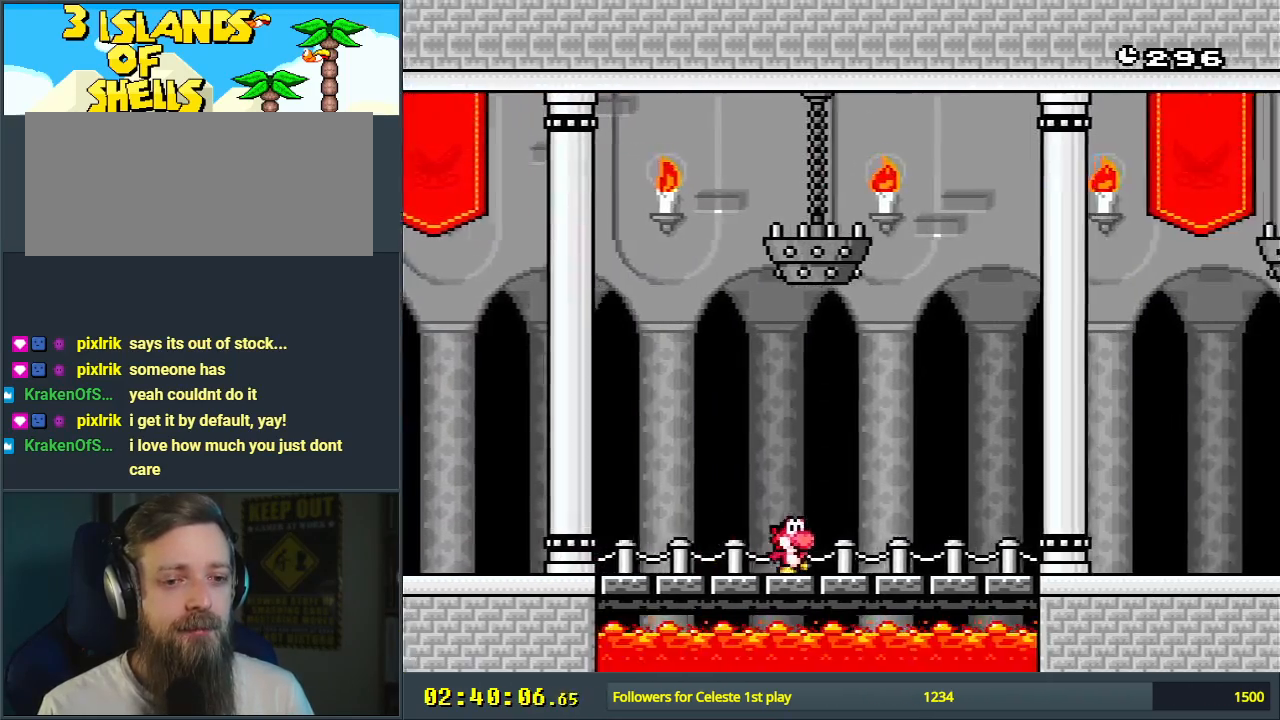
{"buttons": ["Y", "DPAD_RIGHT"], "events": []}
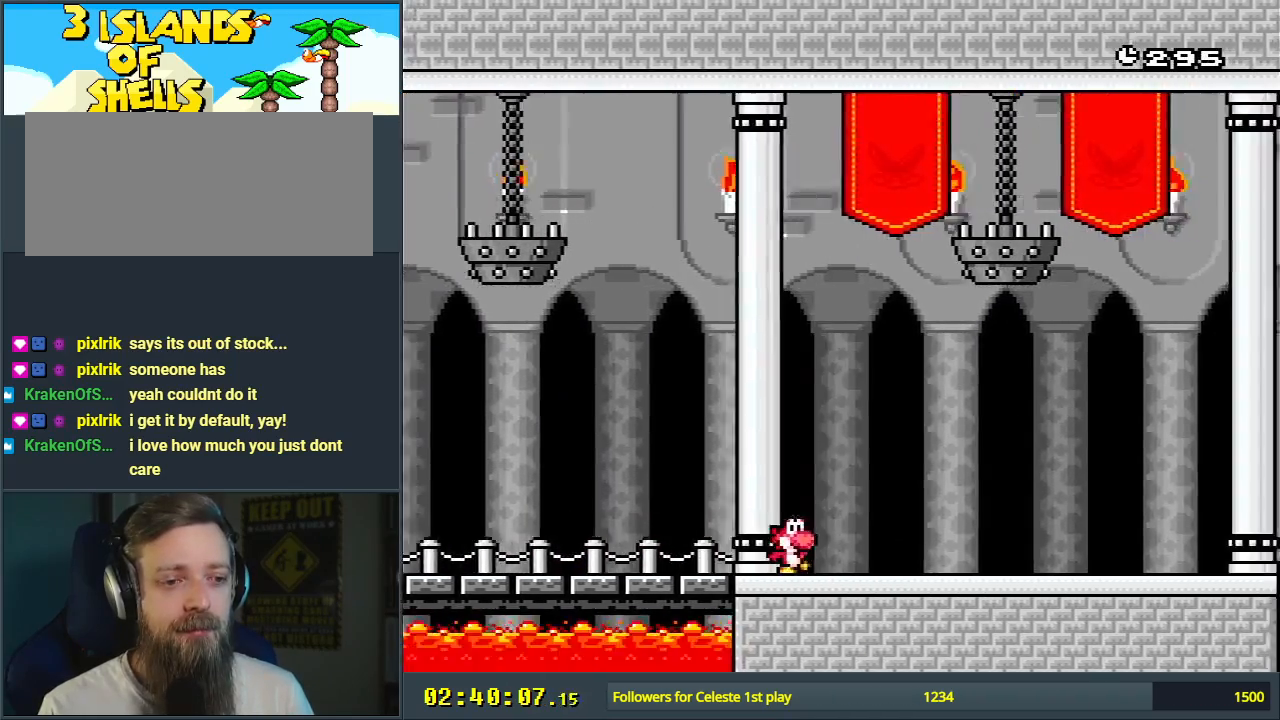
{"buttons": ["Y", "DPAD_RIGHT"], "events": [[17, "B", "down"], [83, "B", "up"]]}
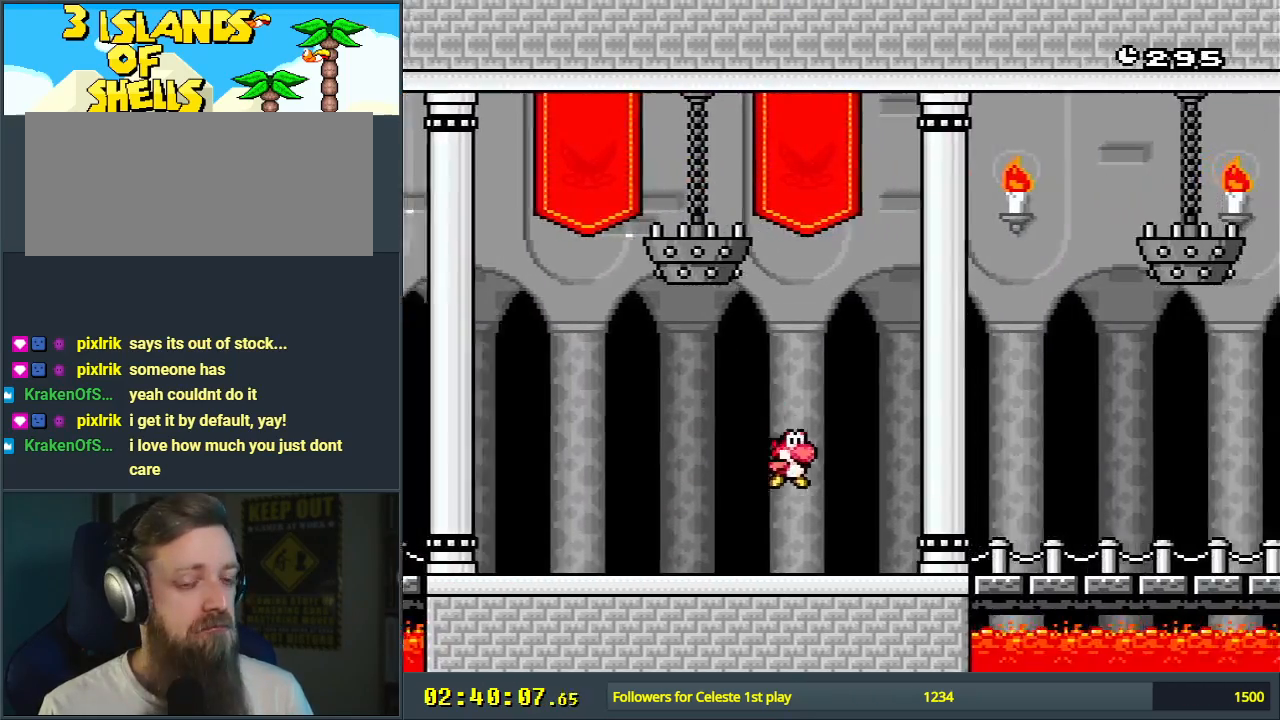
{"buttons": ["Y", "DPAD_RIGHT"], "events": [[117, "B", "down"], [233, "B", "up"]]}
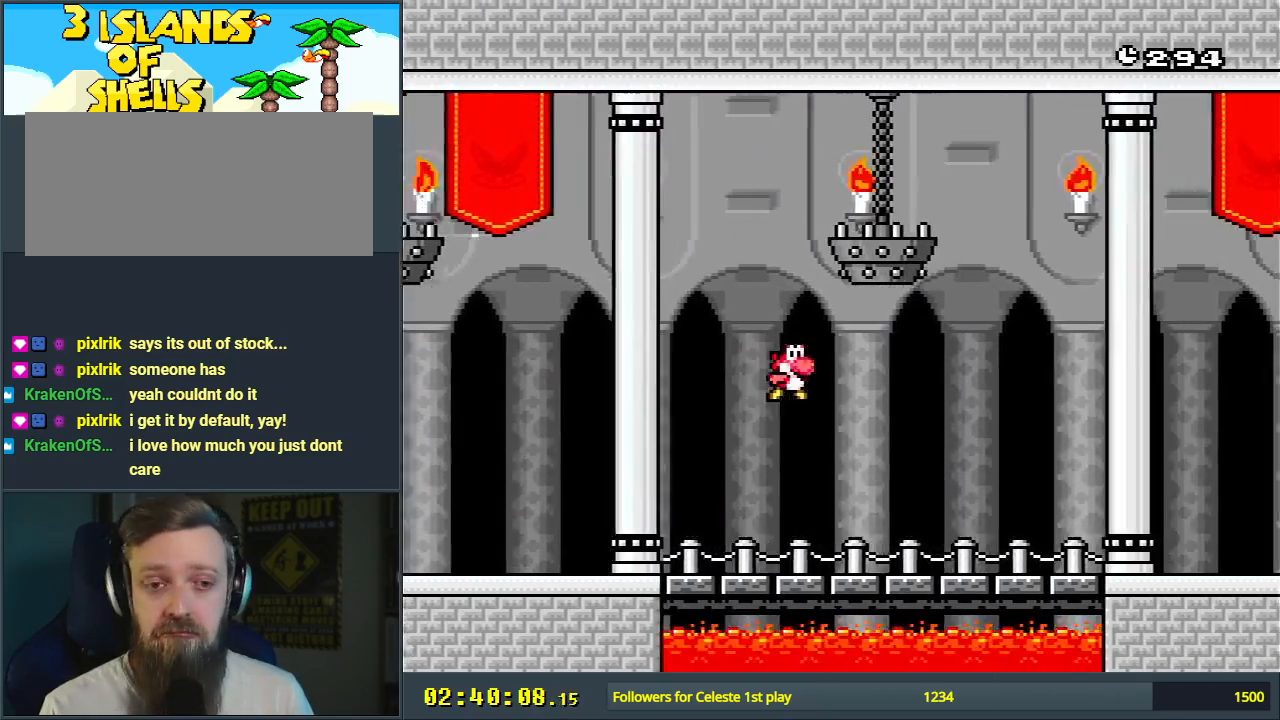
{"buttons": ["Y", "DPAD_RIGHT"], "events": [[283, "B", "down"], [367, "B", "up"]]}
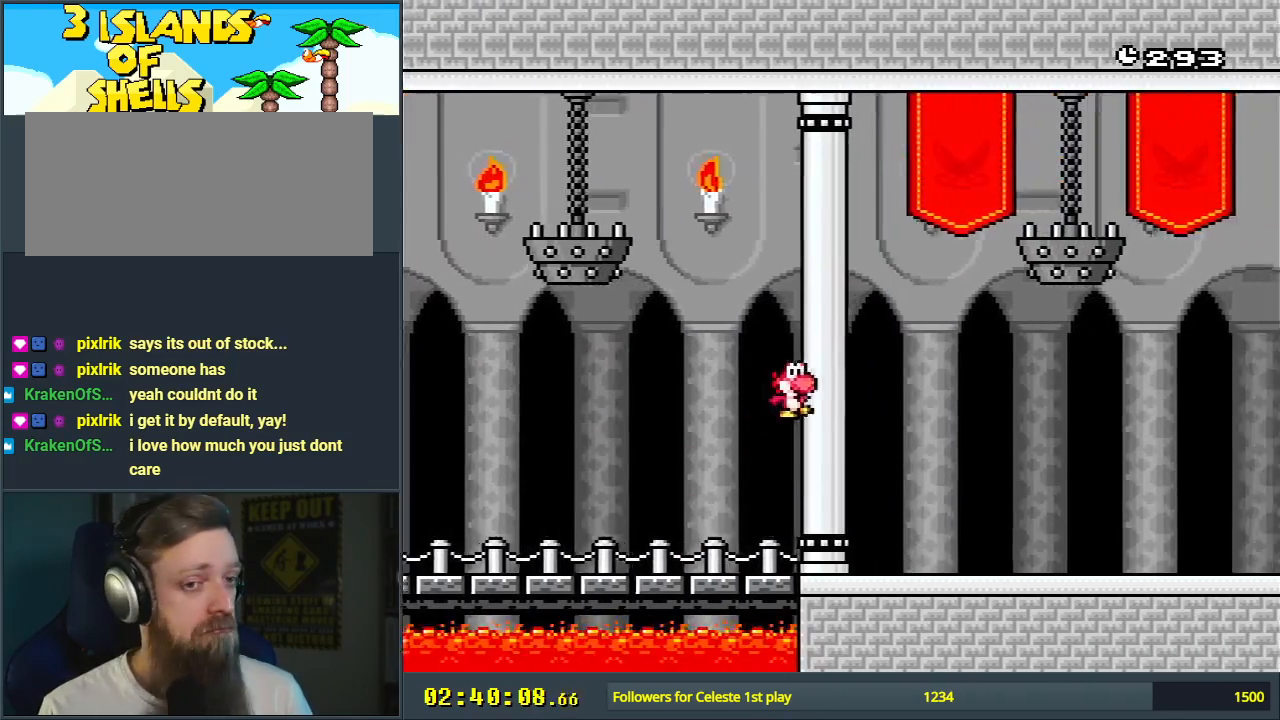
{"buttons": ["B", "Y", "DPAD_RIGHT"], "events": [[233, "DPAD_RIGHT", "up"], [350, "DPAD_RIGHT", "down"], [450, "B", "down"]]}
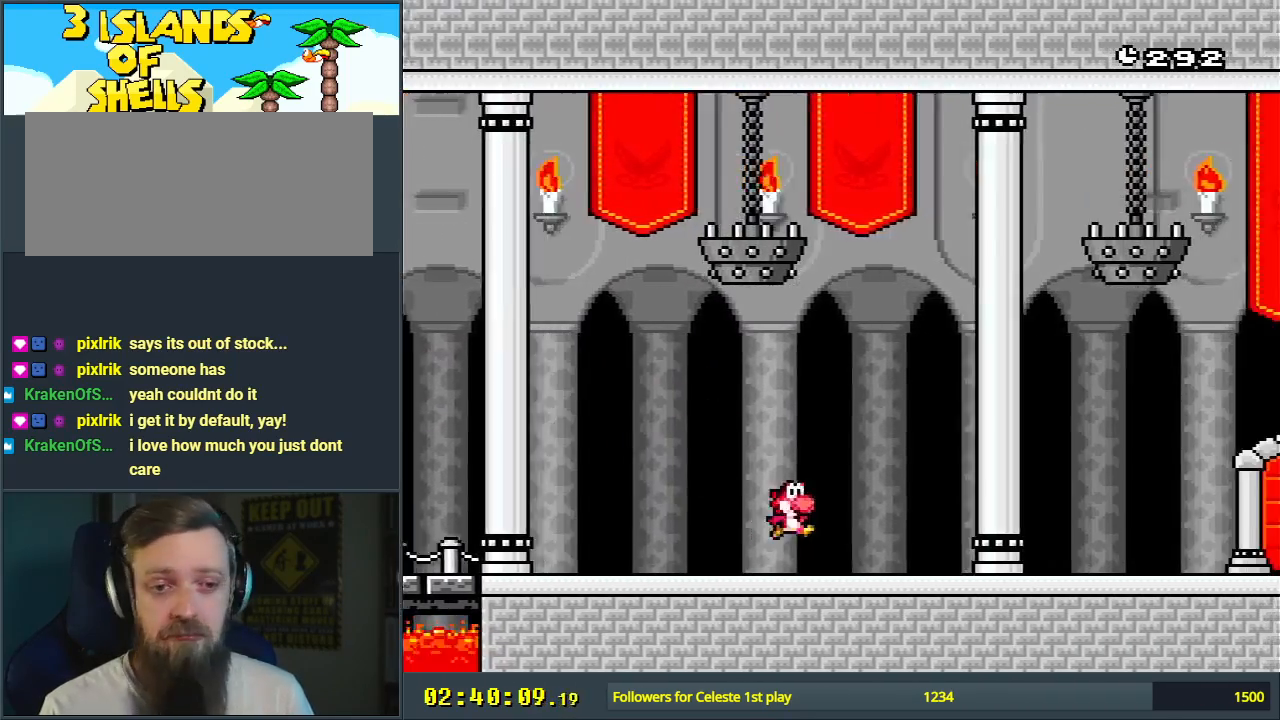
{"buttons": ["Y", "DPAD_RIGHT"], "events": [[50, "B", "up"]]}
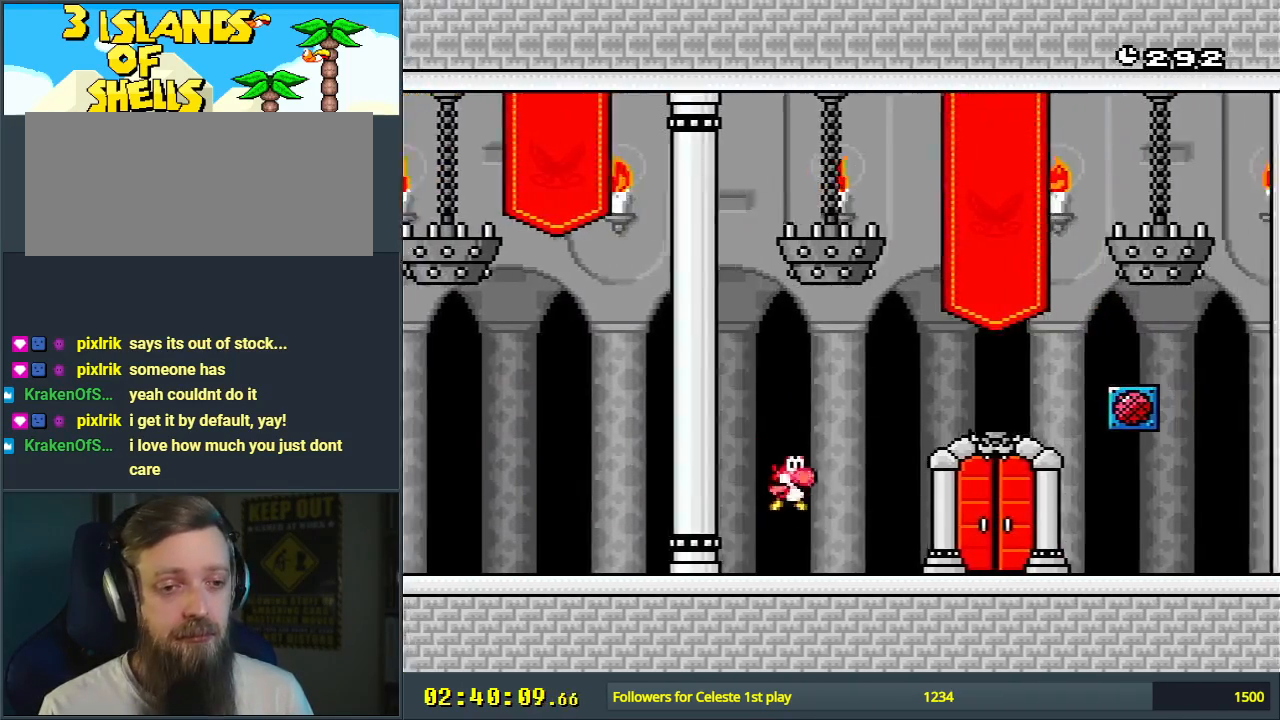
{"buttons": ["B", "Y"], "events": [[417, "DPAD_RIGHT", "up"], [467, "B", "down"]]}
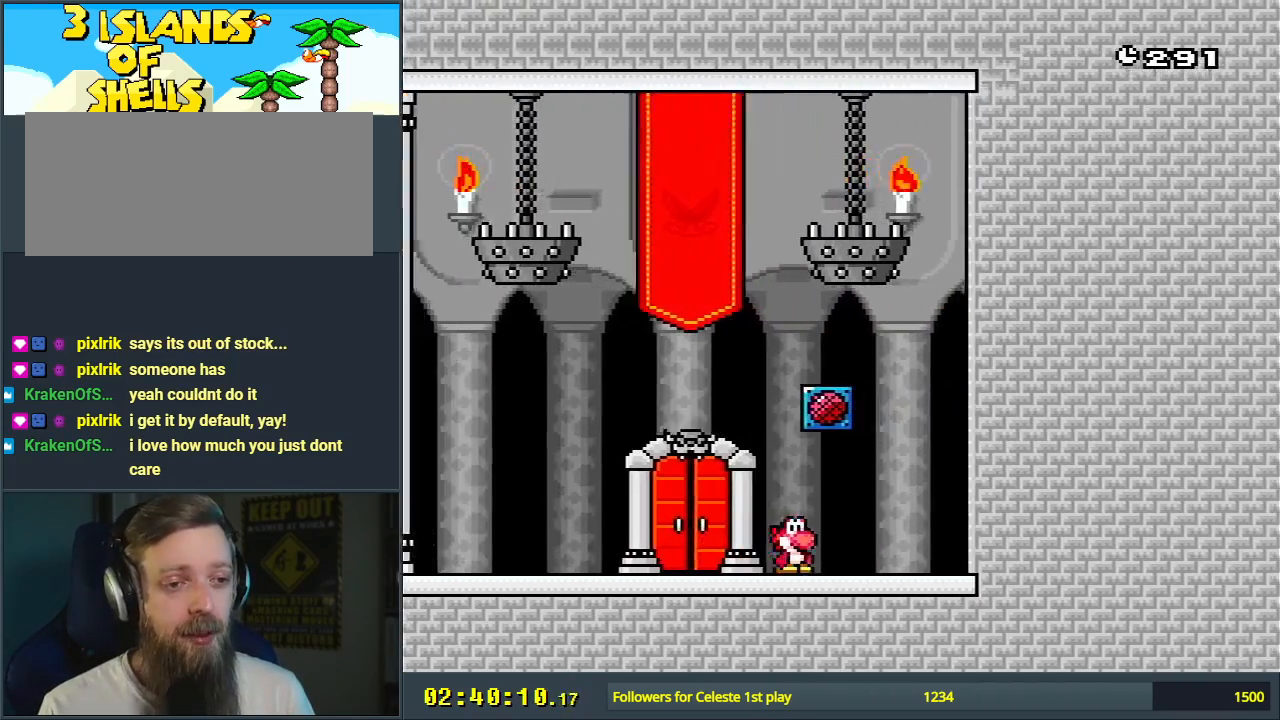
{"buttons": ["Y"], "events": [[17, "DPAD_LEFT", "down"], [117, "DPAD_LEFT", "up"], [200, "B", "up"]]}
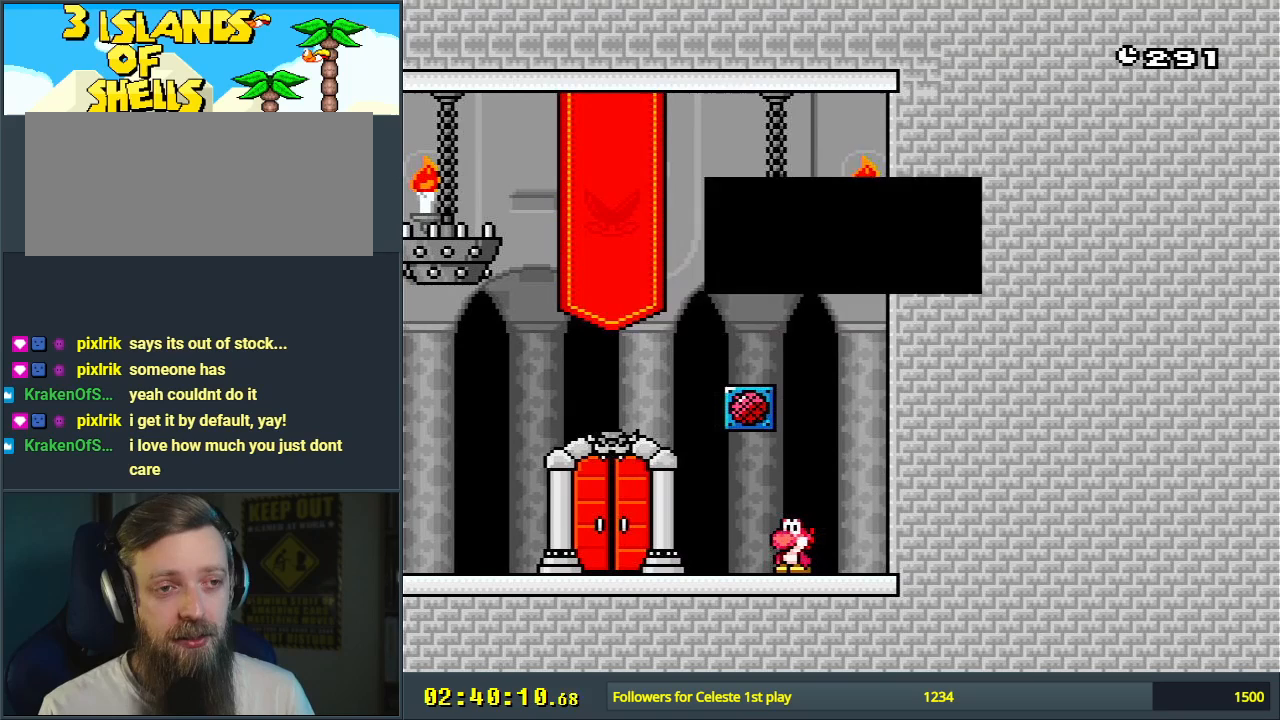
{"buttons": [], "events": [[100, "Y", "up"], [117, "Y", "down"], [133, "Y", "up"]]}